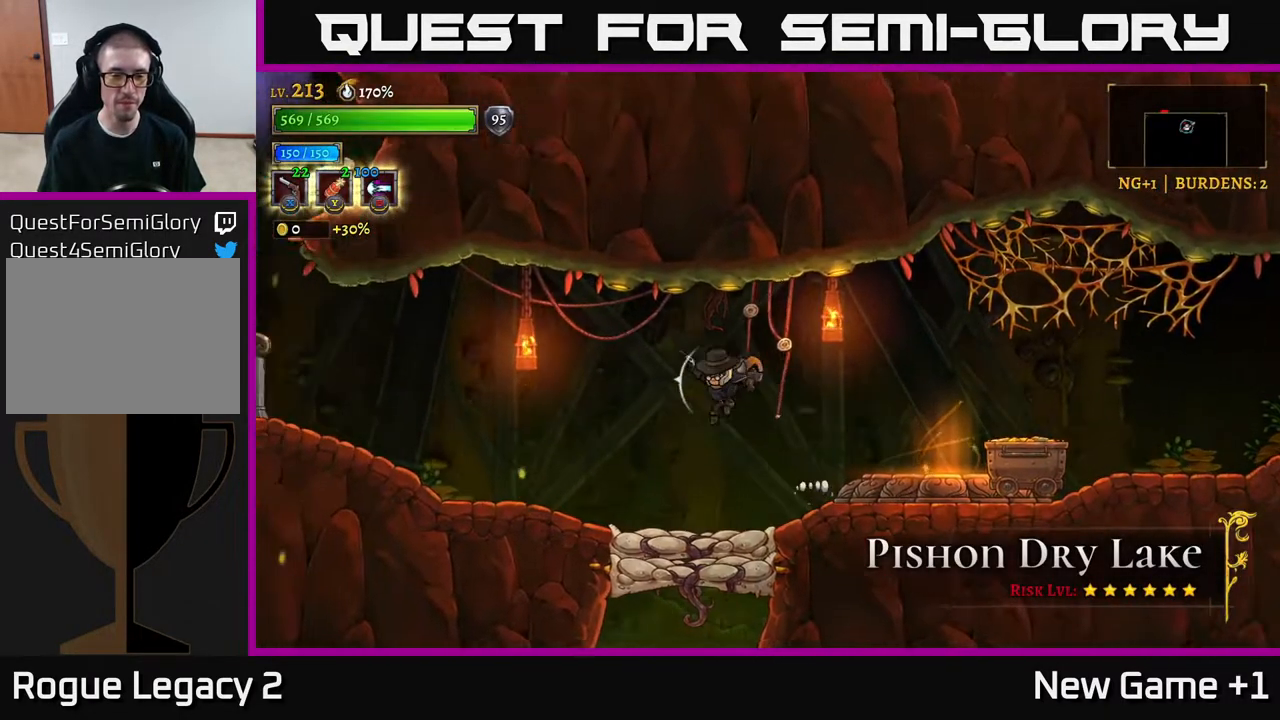
Gameplay with a controller (Xbox layout); each line is a JSON object with the inputs held at the frame after it. "events" lists button and stick changes between this image and that frame as [ms after this image, input, new state], when the widget could be followed in between.
{"buttons": [], "left_stick": "center", "right_stick": "center", "events": [[117, "left_stick", "center"], [333, "L1", "down"], [417, "L1", "up"]]}
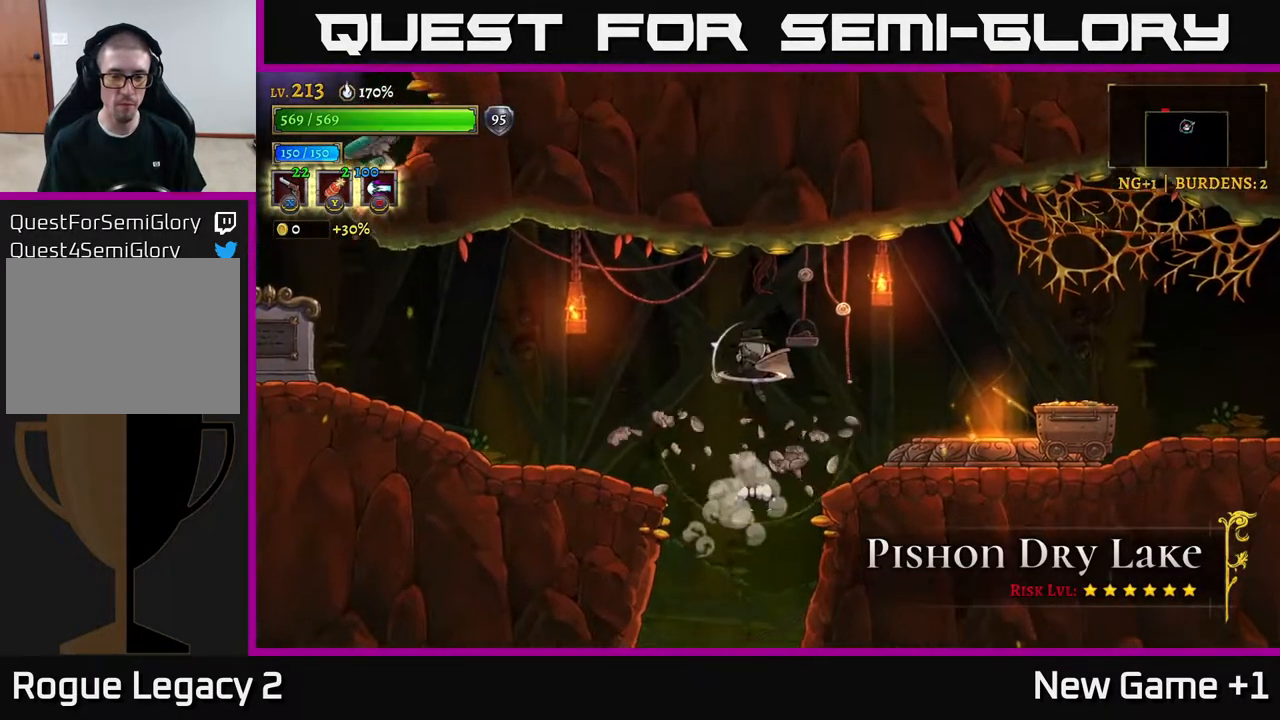
{"buttons": [], "left_stick": "center", "right_stick": "center", "events": []}
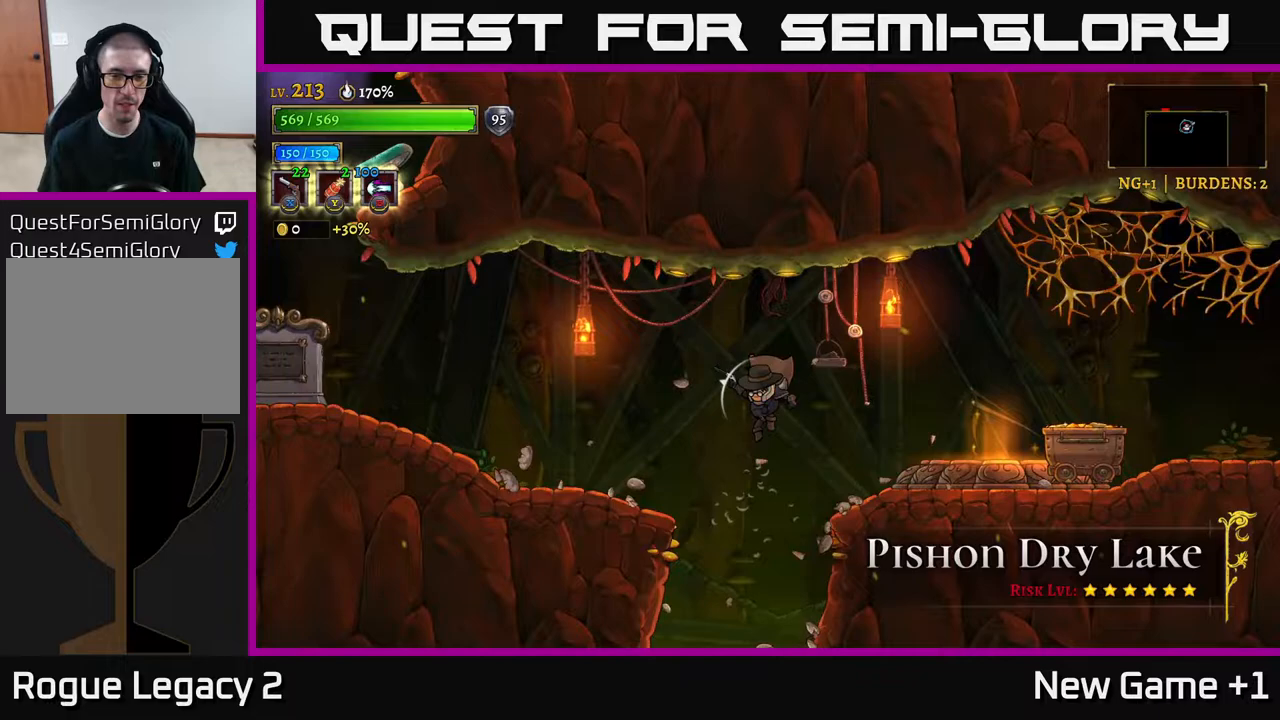
{"buttons": [], "left_stick": "down", "right_stick": "center", "events": [[317, "left_stick", "down"]]}
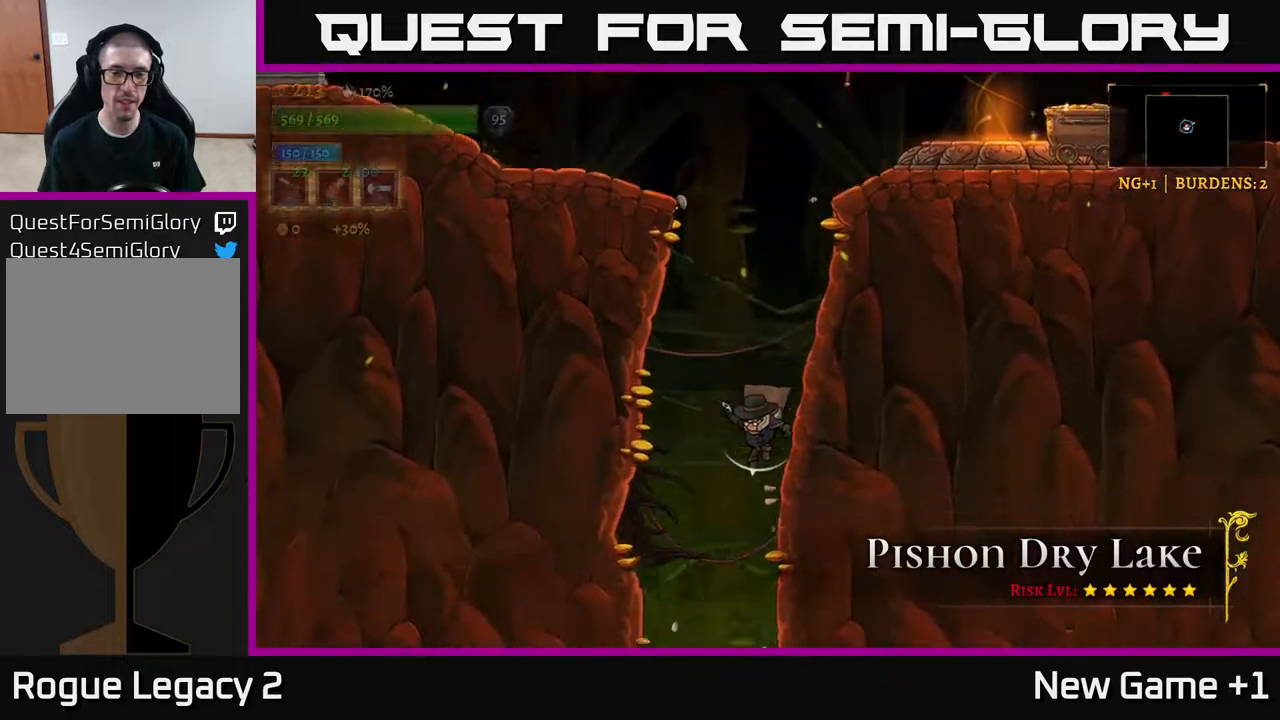
{"buttons": [], "left_stick": "down-right", "right_stick": "center", "events": [[367, "left_stick", "down-right"]]}
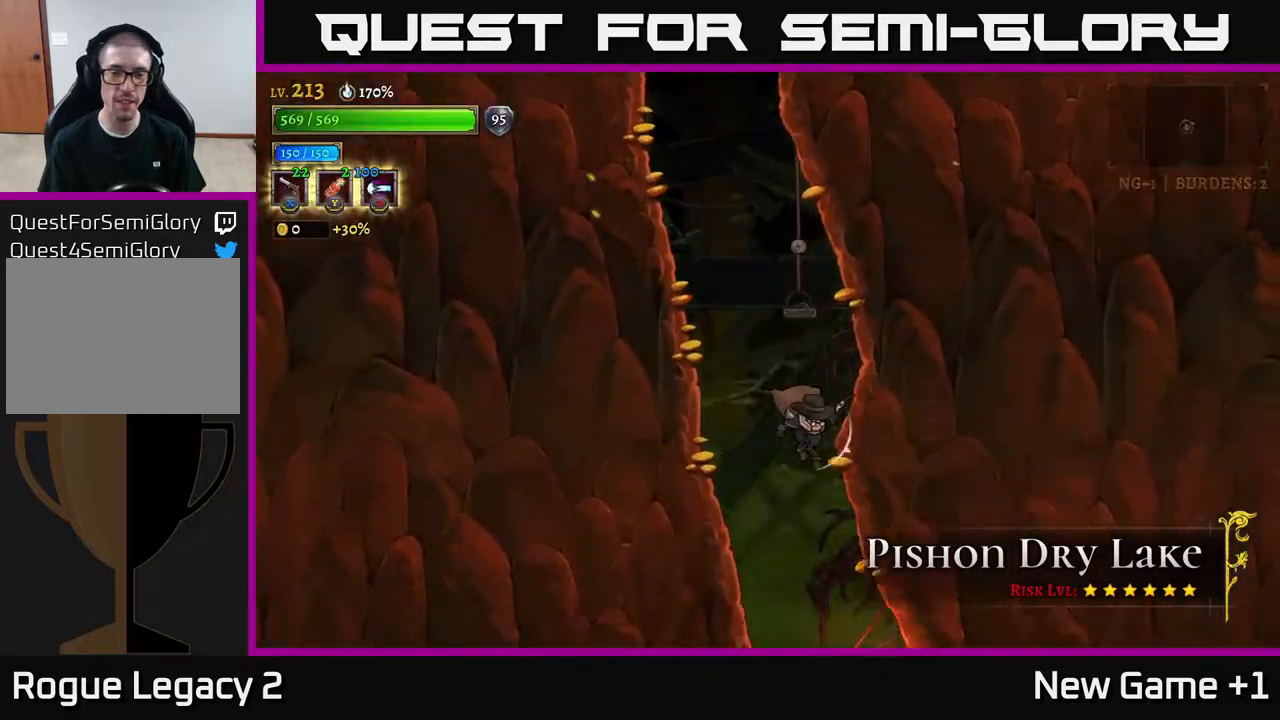
{"buttons": [], "left_stick": "down", "right_stick": "center", "events": [[200, "left_stick", "down"]]}
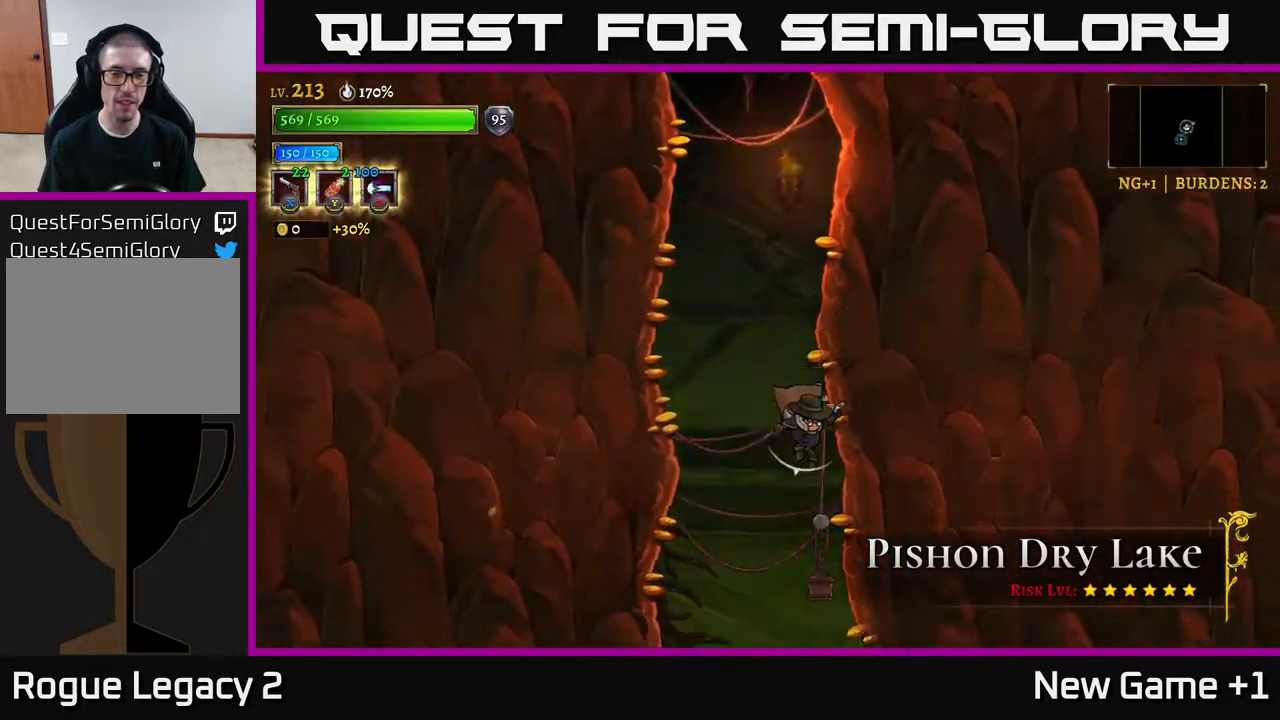
{"buttons": [], "left_stick": "center", "right_stick": "center", "events": [[167, "left_stick", "center"]]}
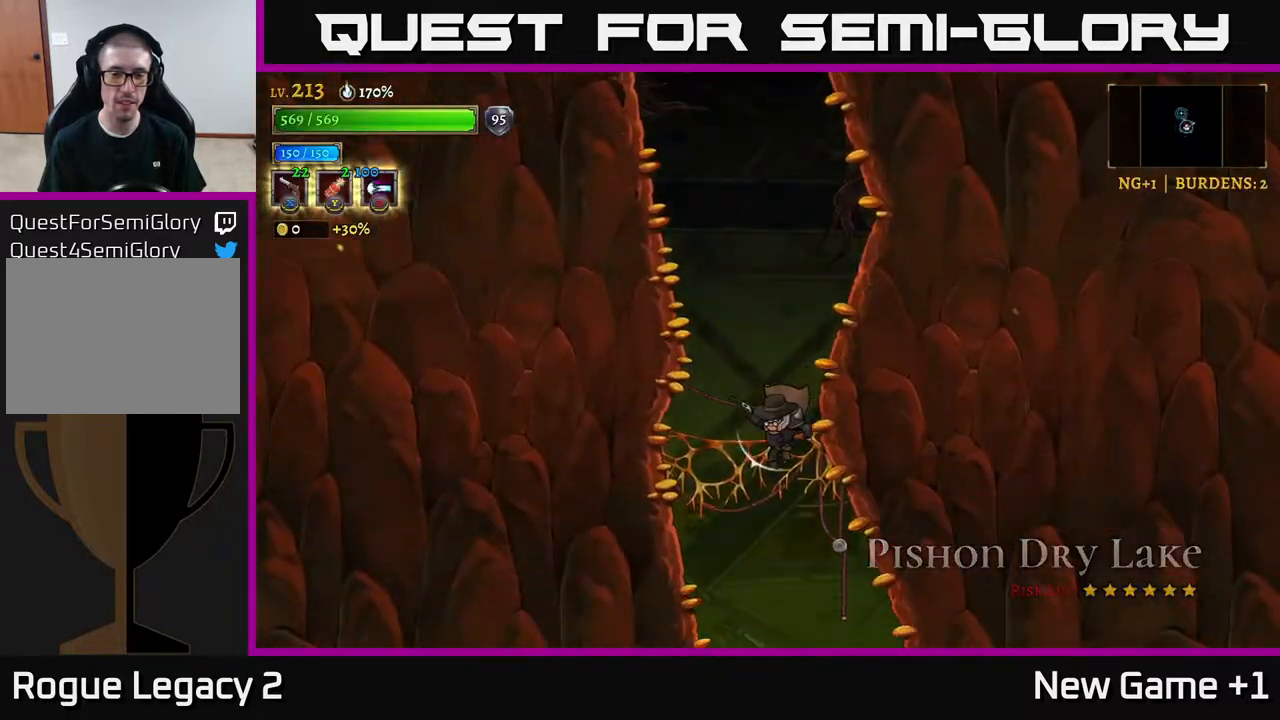
{"buttons": [], "left_stick": "center", "right_stick": "center", "events": []}
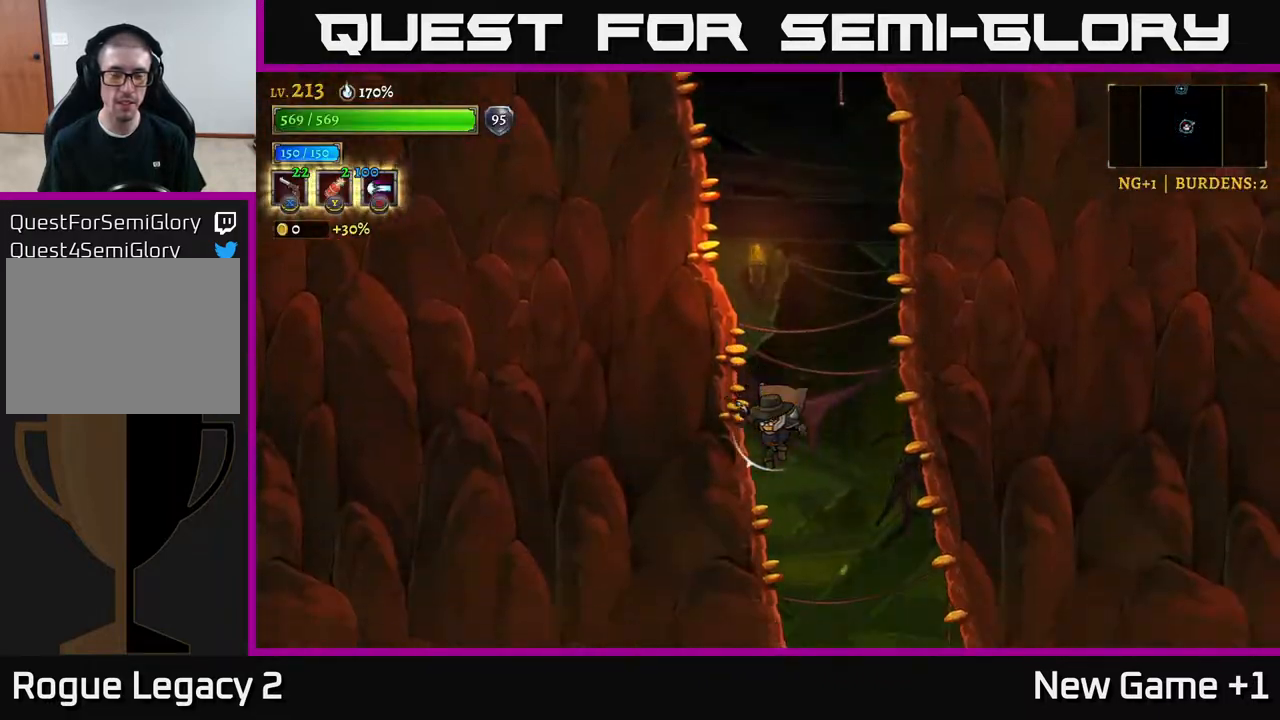
{"buttons": [], "left_stick": "down-right", "right_stick": "center", "events": [[167, "left_stick", "down-right"]]}
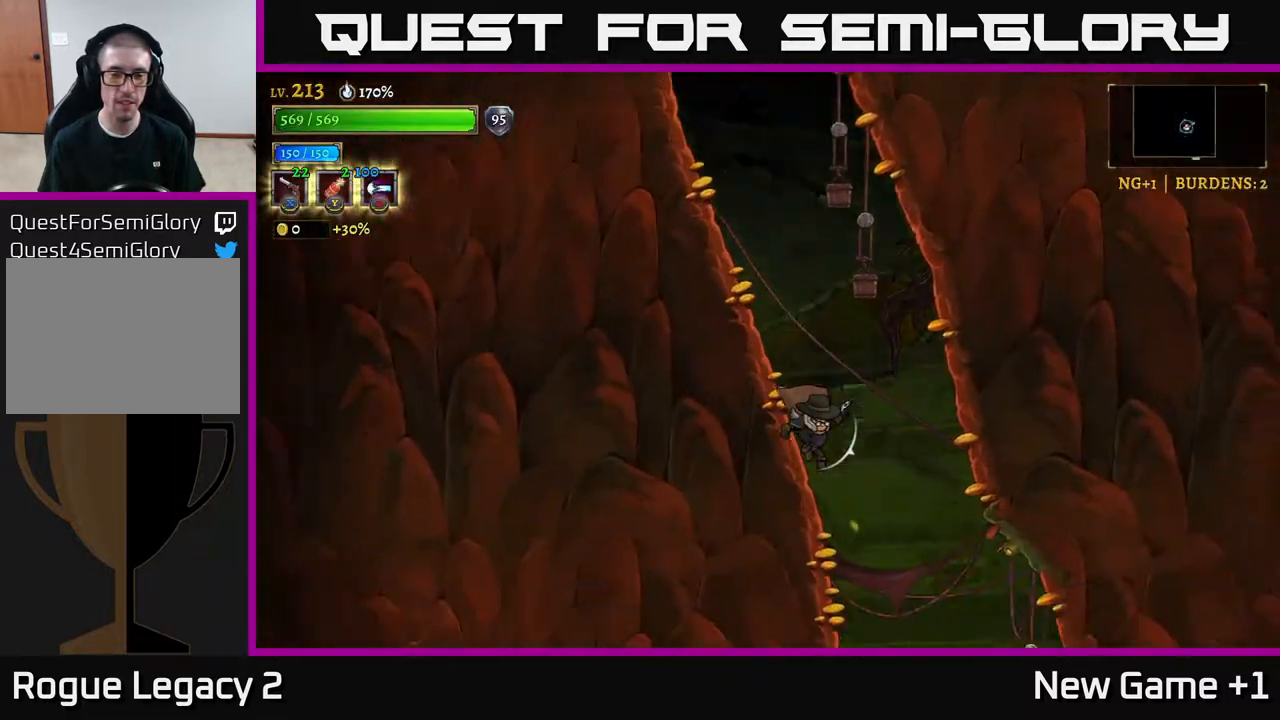
{"buttons": [], "left_stick": "down-right", "right_stick": "center", "events": []}
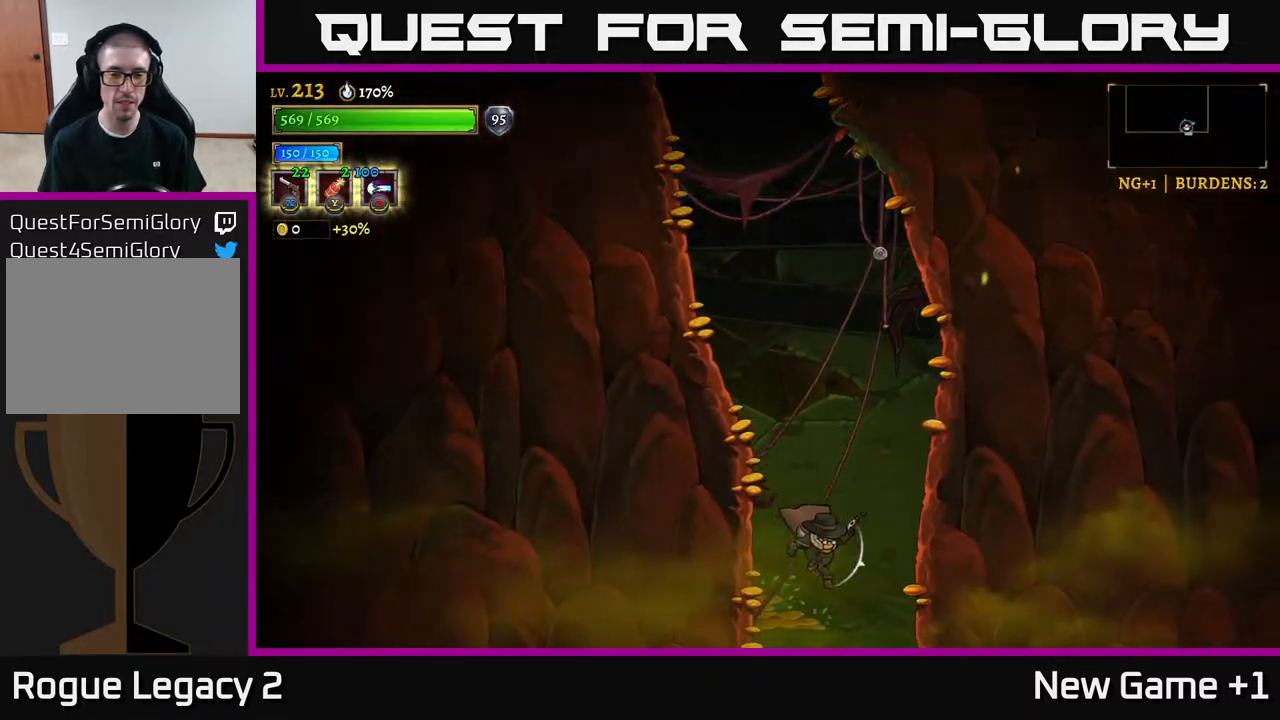
{"buttons": [], "left_stick": "center", "right_stick": "center", "events": [[250, "left_stick", "center"]]}
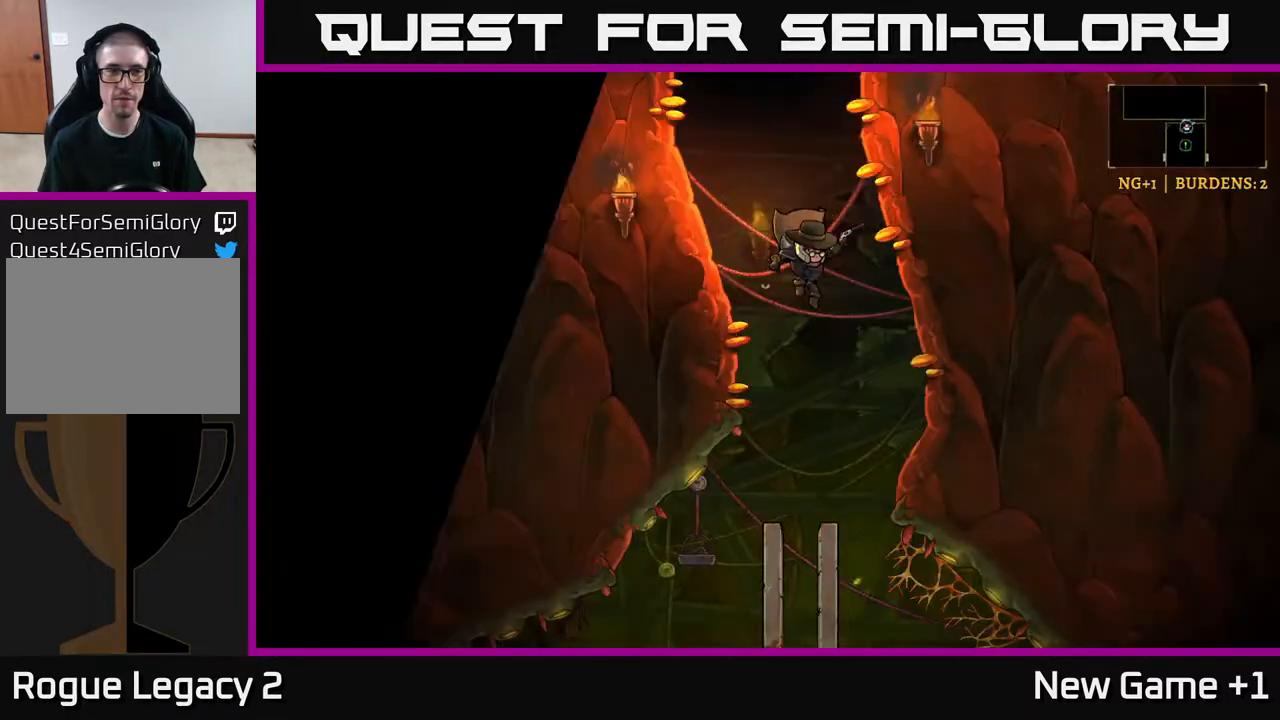
{"buttons": [], "left_stick": "right", "right_stick": "center", "events": [[500, "left_stick", "right"]]}
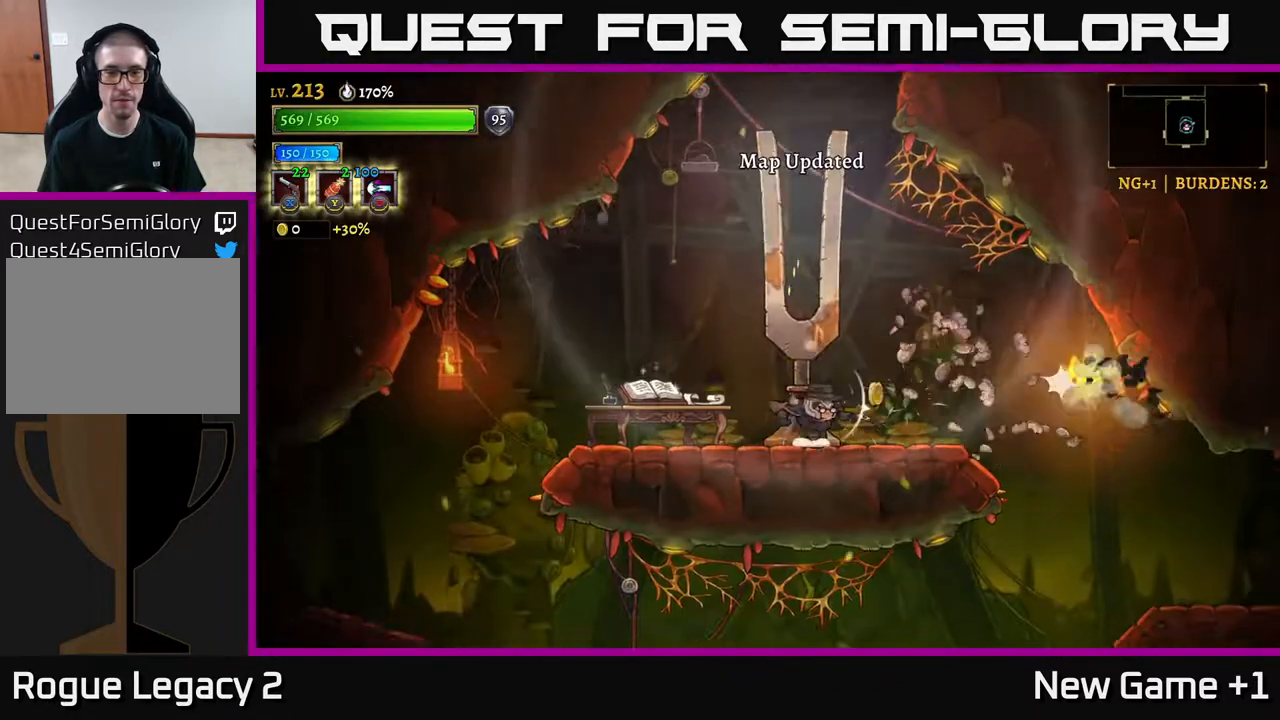
{"buttons": [], "left_stick": "right", "right_stick": "center", "events": []}
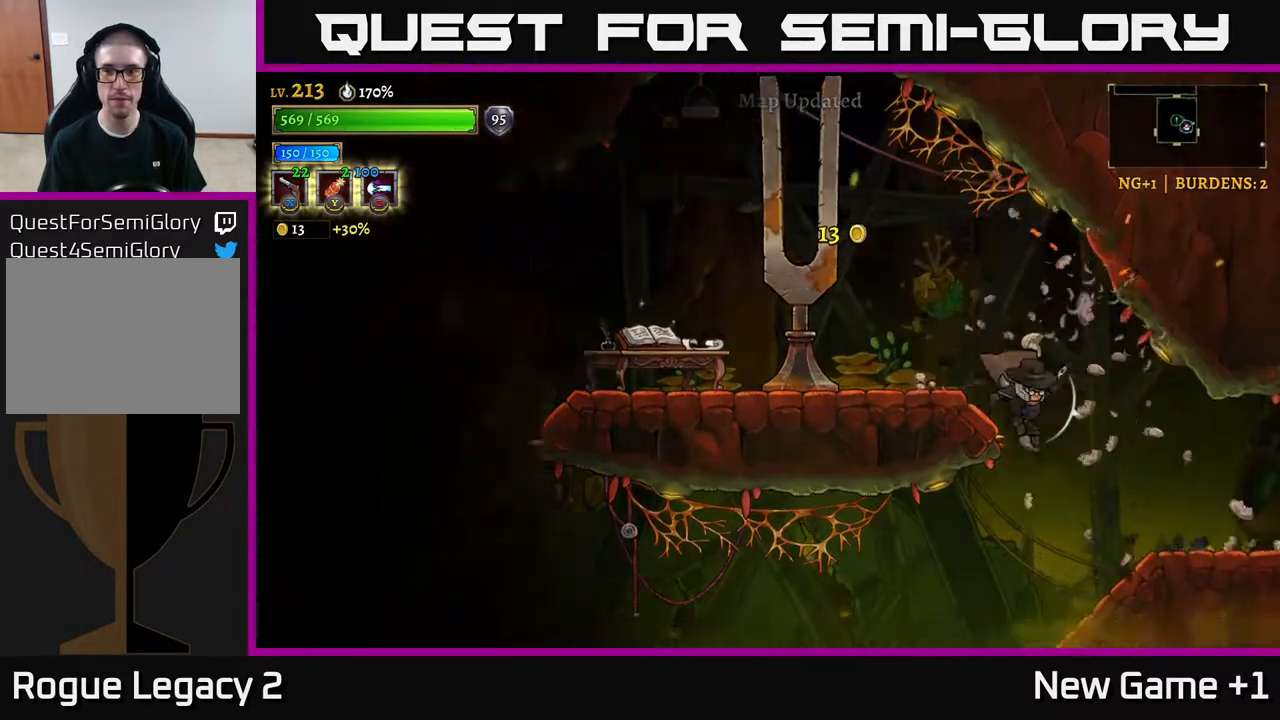
{"buttons": [], "left_stick": "center", "right_stick": "center", "events": [[100, "SELECT", "down"], [133, "left_stick", "center"], [233, "SELECT", "up"]]}
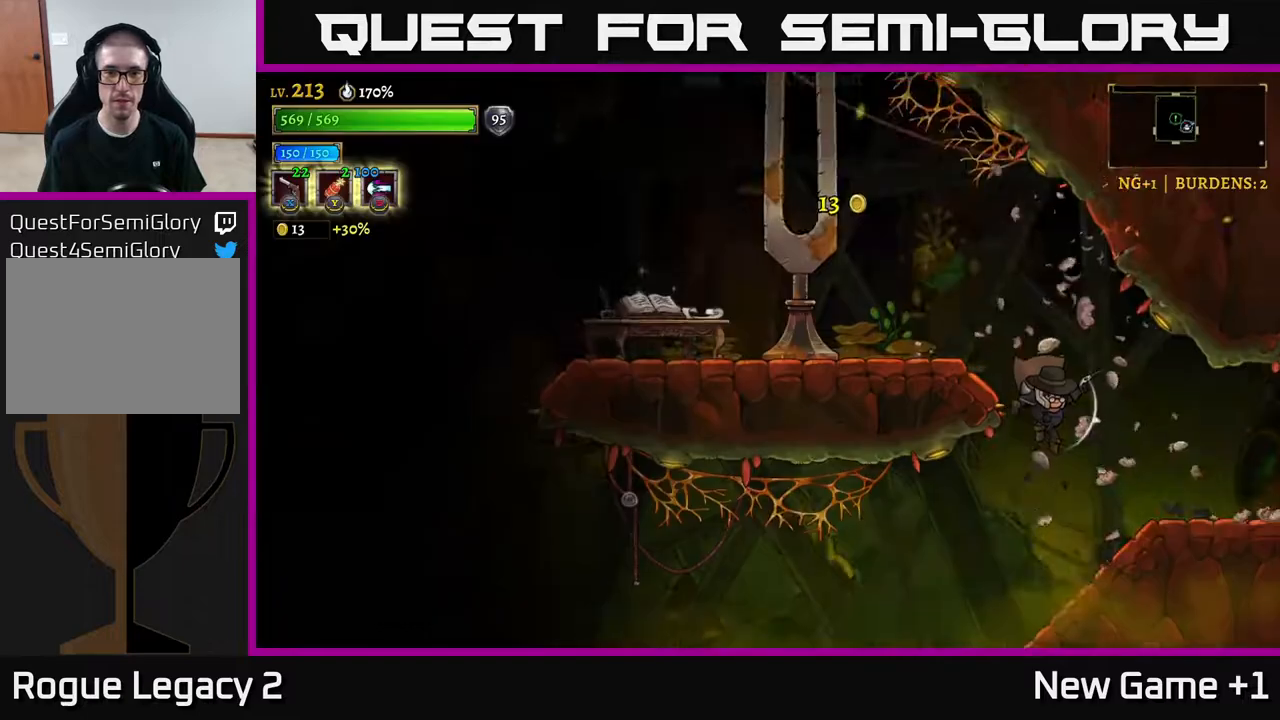
{"buttons": ["R2"], "left_stick": "right", "right_stick": "center", "events": [[17, "SELECT", "down"], [117, "SELECT", "up"], [267, "left_stick", "right"], [283, "R2", "down"]]}
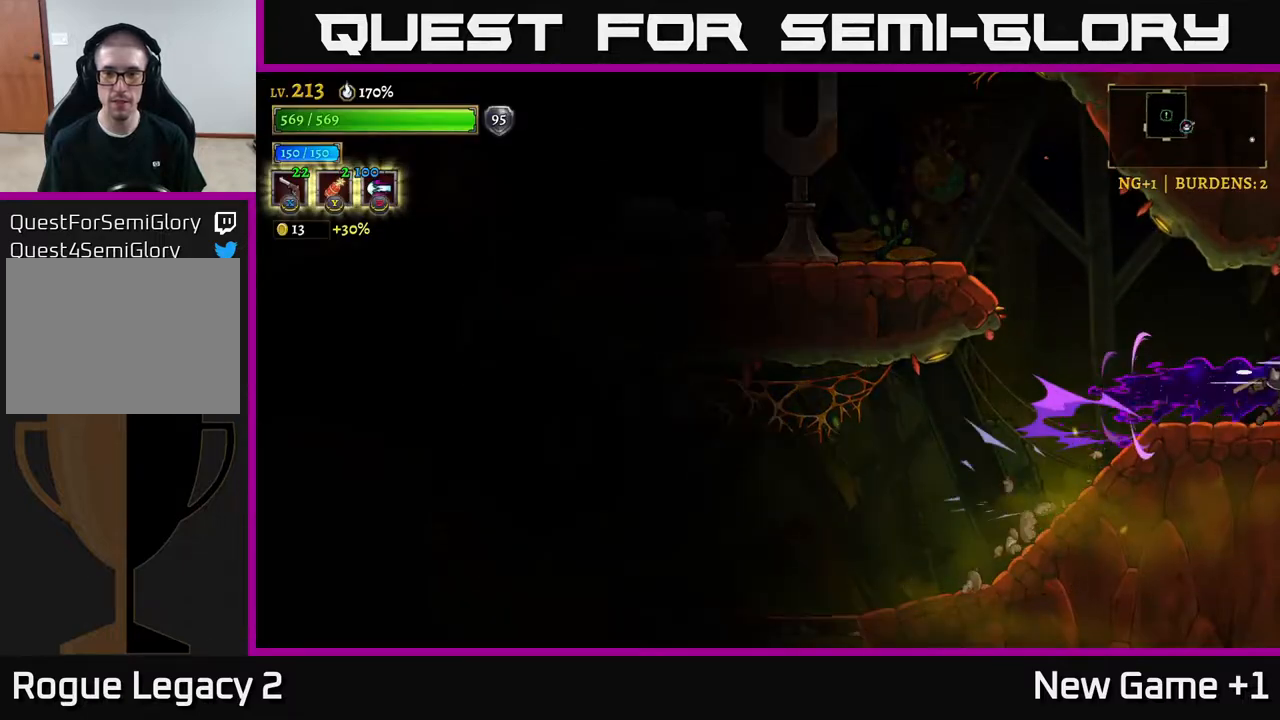
{"buttons": [], "left_stick": "right", "right_stick": "center", "events": [[283, "left_stick", "center"], [367, "R2", "up"], [467, "left_stick", "right"]]}
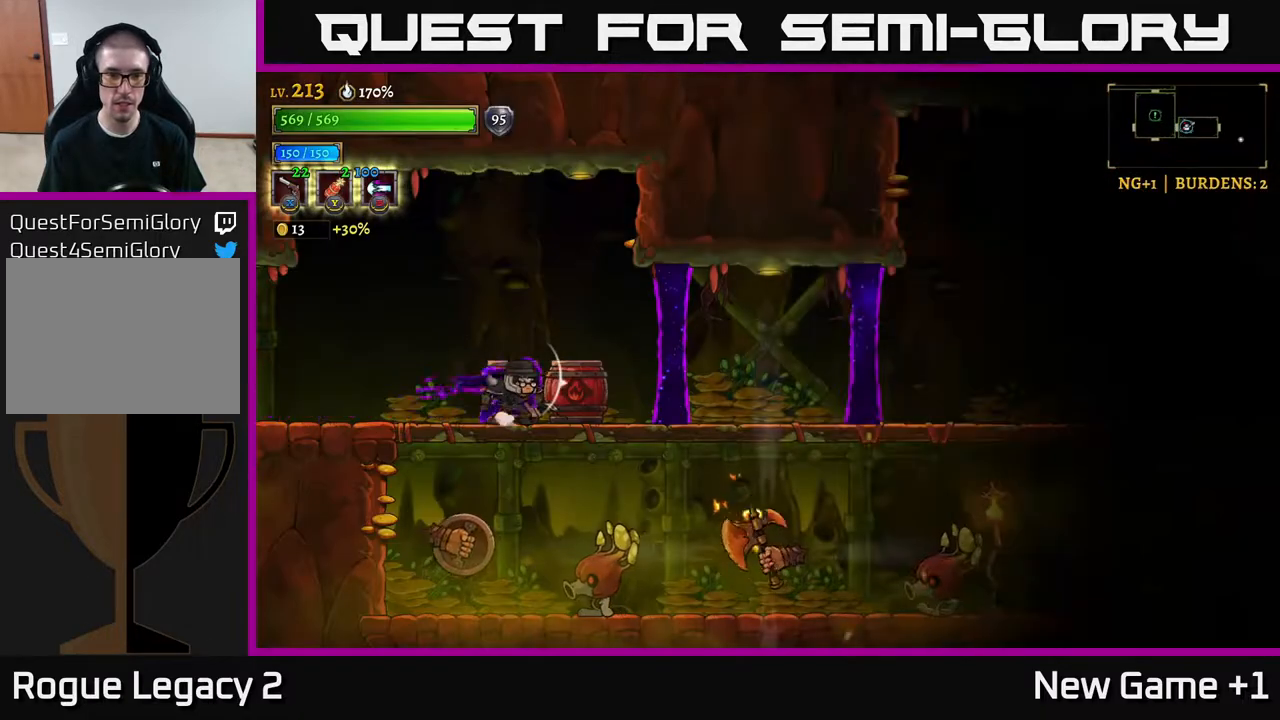
{"buttons": [], "left_stick": "right", "right_stick": "center", "events": [[33, "left_stick", "center"], [317, "left_stick", "right"]]}
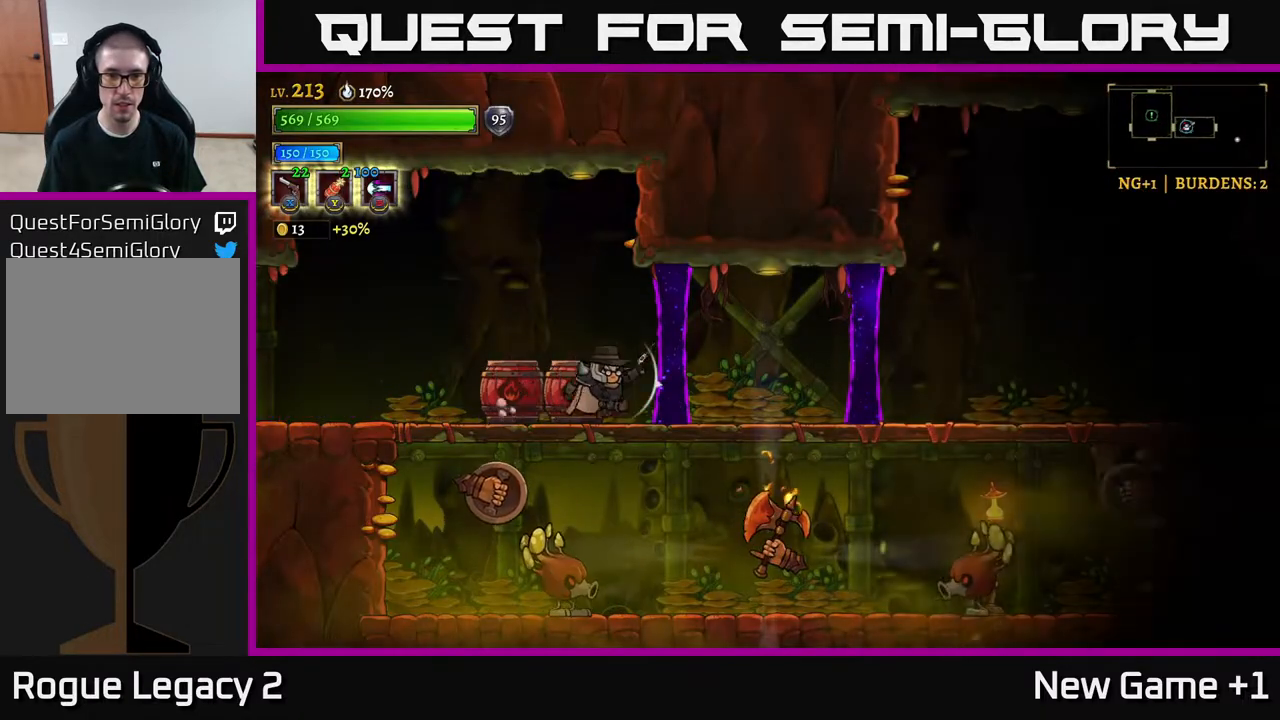
{"buttons": ["R2"], "left_stick": "right", "right_stick": "center", "events": [[50, "R2", "down"]]}
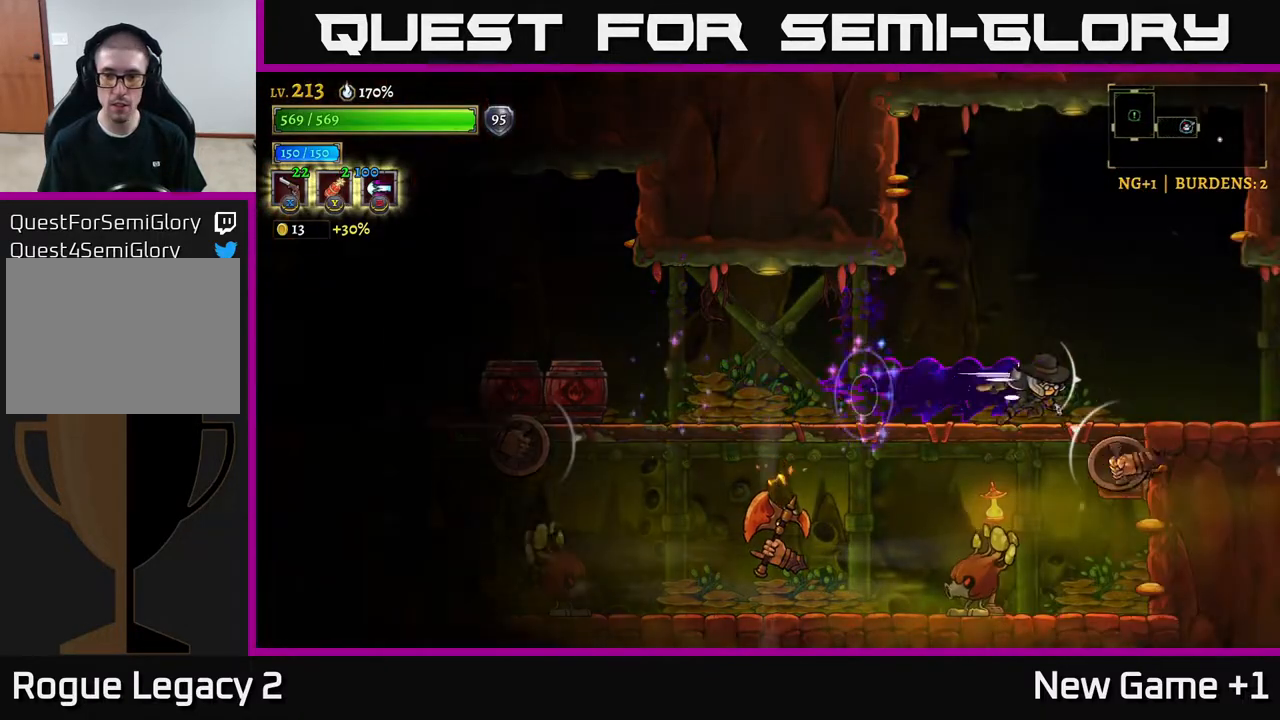
{"buttons": [], "left_stick": "right", "right_stick": "center", "events": [[100, "A", "down"], [117, "R2", "up"], [283, "A", "up"]]}
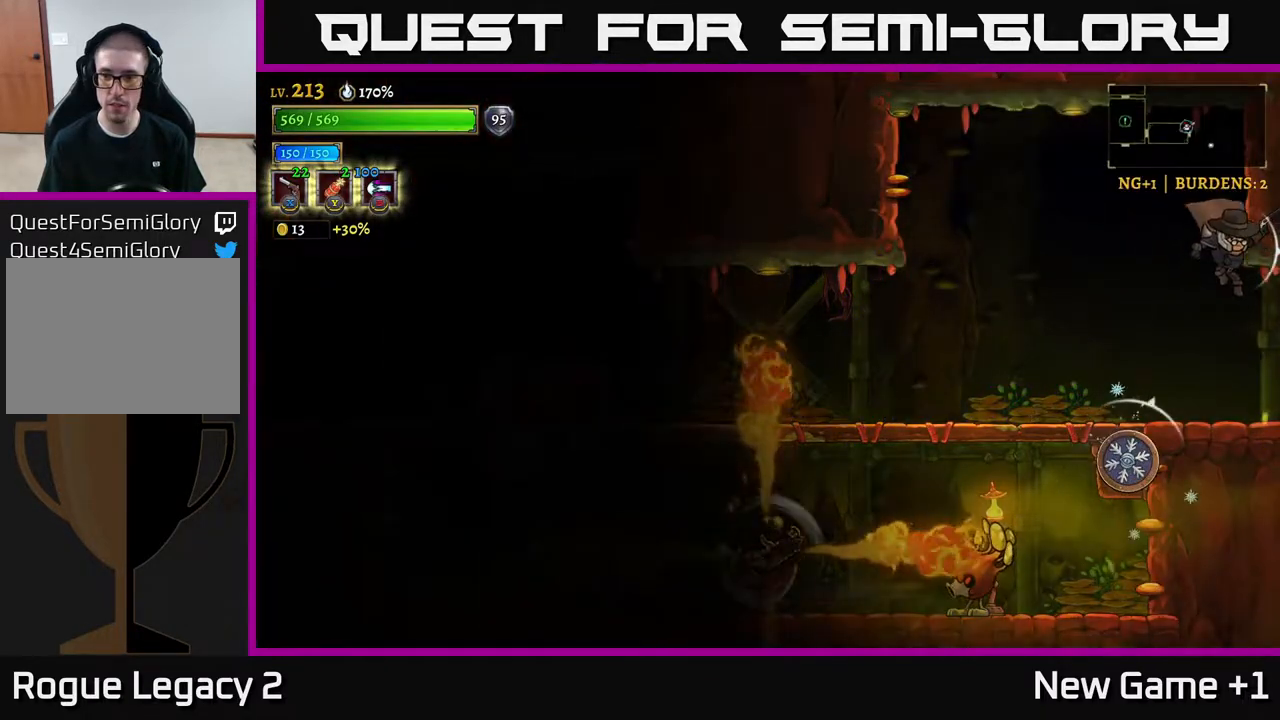
{"buttons": [], "left_stick": "right", "right_stick": "center", "events": []}
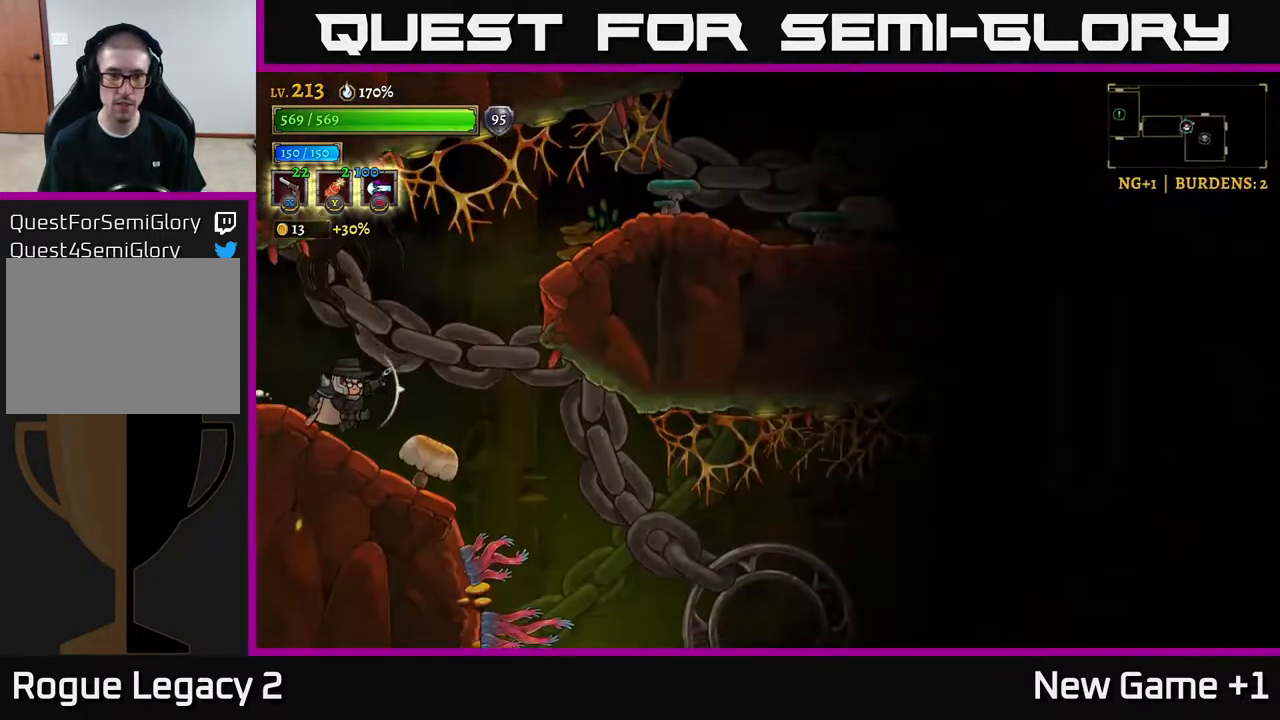
{"buttons": [], "left_stick": "right", "right_stick": "center", "events": []}
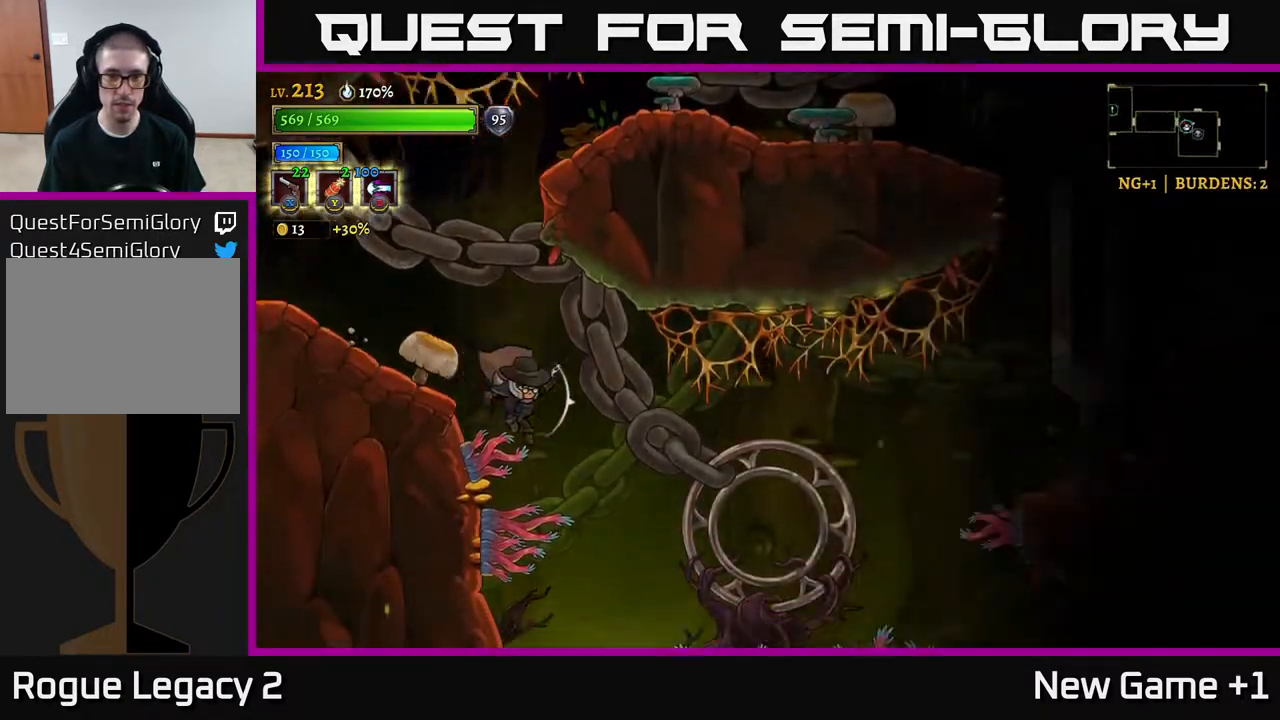
{"buttons": [], "left_stick": "center", "right_stick": "center", "events": [[333, "left_stick", "center"]]}
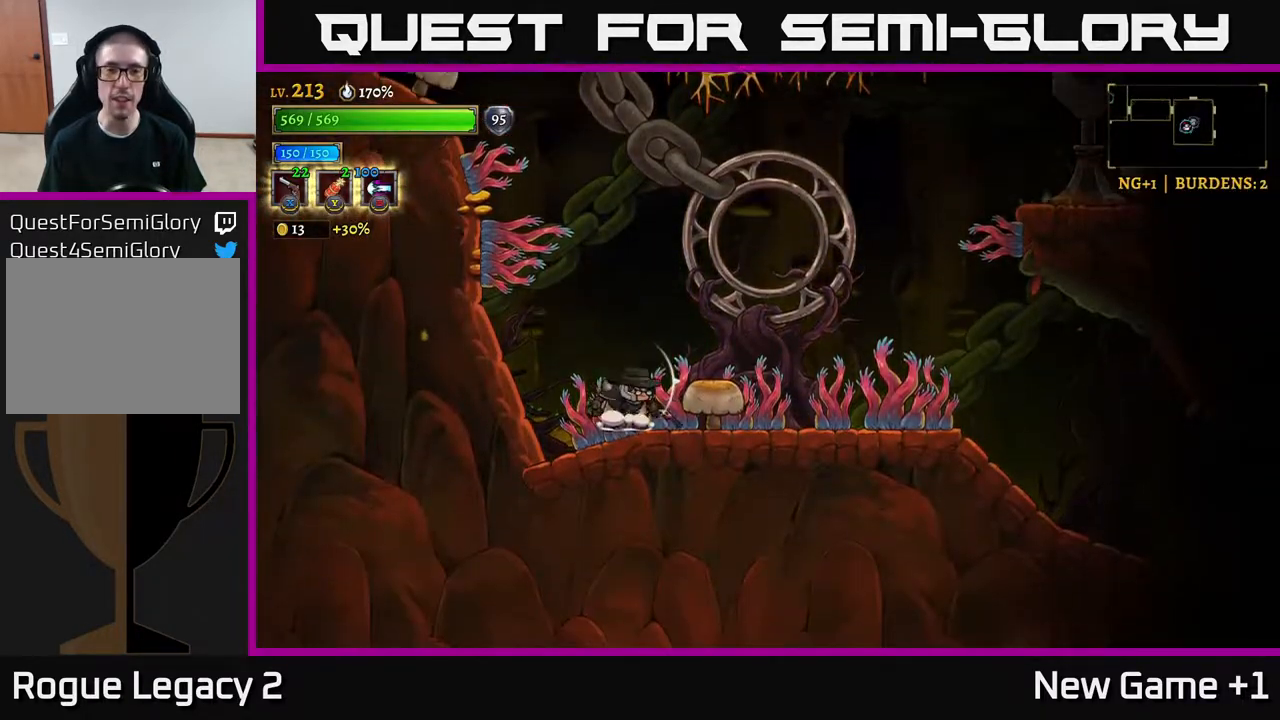
{"buttons": ["X"], "left_stick": "down-left", "right_stick": "center", "events": [[83, "A", "down"], [117, "left_stick", "left"], [317, "left_stick", "up-left"], [483, "X", "down"], [500, "A", "up"], [500, "left_stick", "down-left"]]}
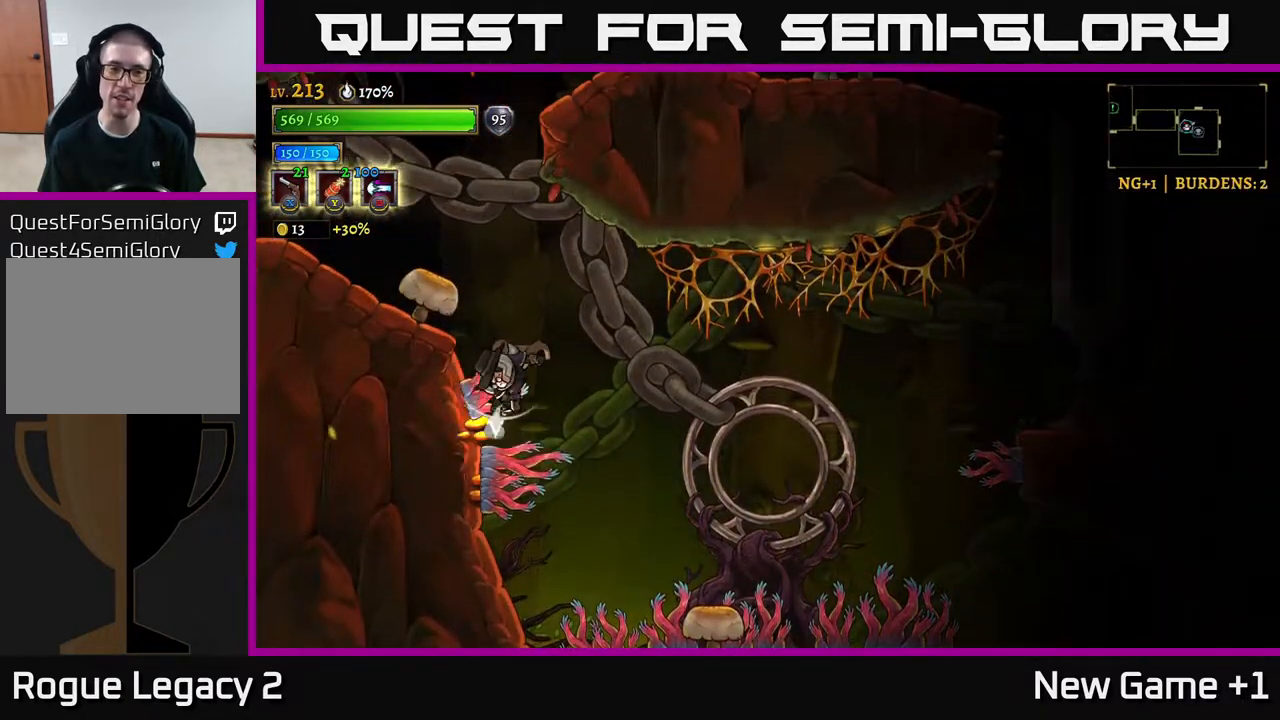
{"buttons": ["X"], "left_stick": "down-right", "right_stick": "center", "events": [[17, "left_stick", "down"], [300, "X", "up"], [300, "left_stick", "down-right"], [367, "X", "down"]]}
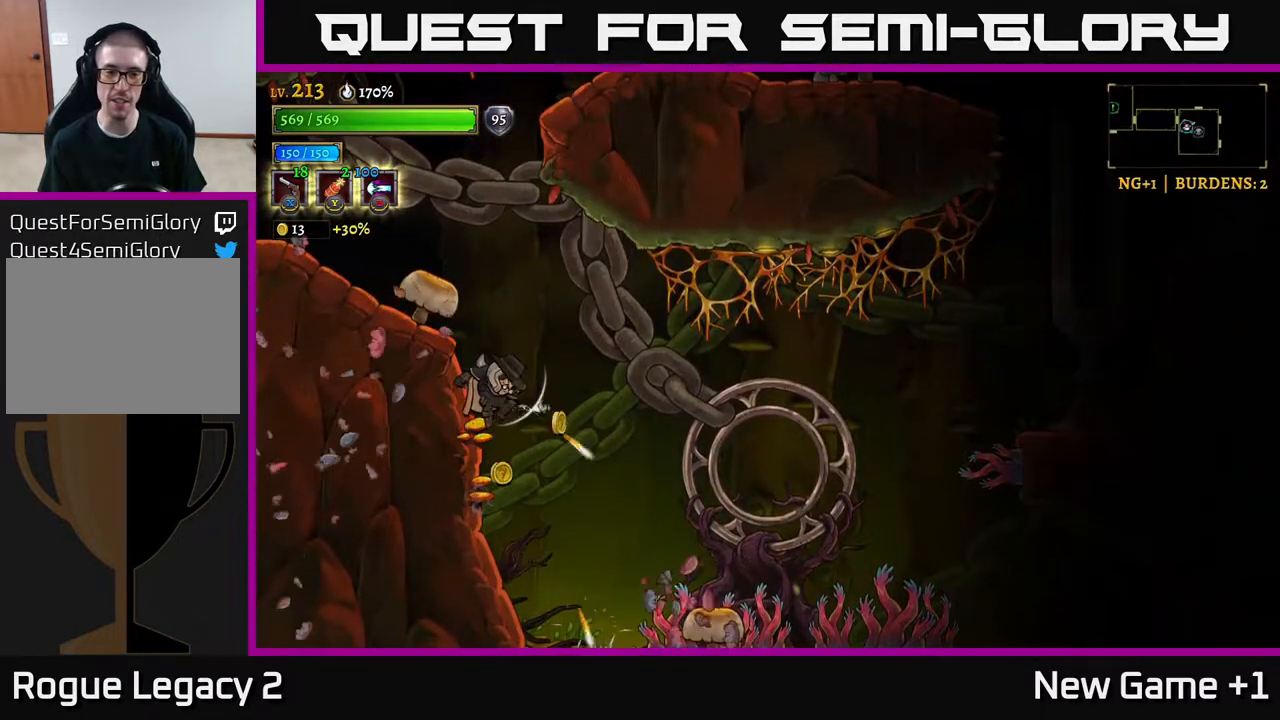
{"buttons": [], "left_stick": "down-right", "right_stick": "center", "events": [[83, "left_stick", "right"], [200, "left_stick", "down-right"], [267, "X", "up"], [383, "X", "down"], [467, "X", "up"]]}
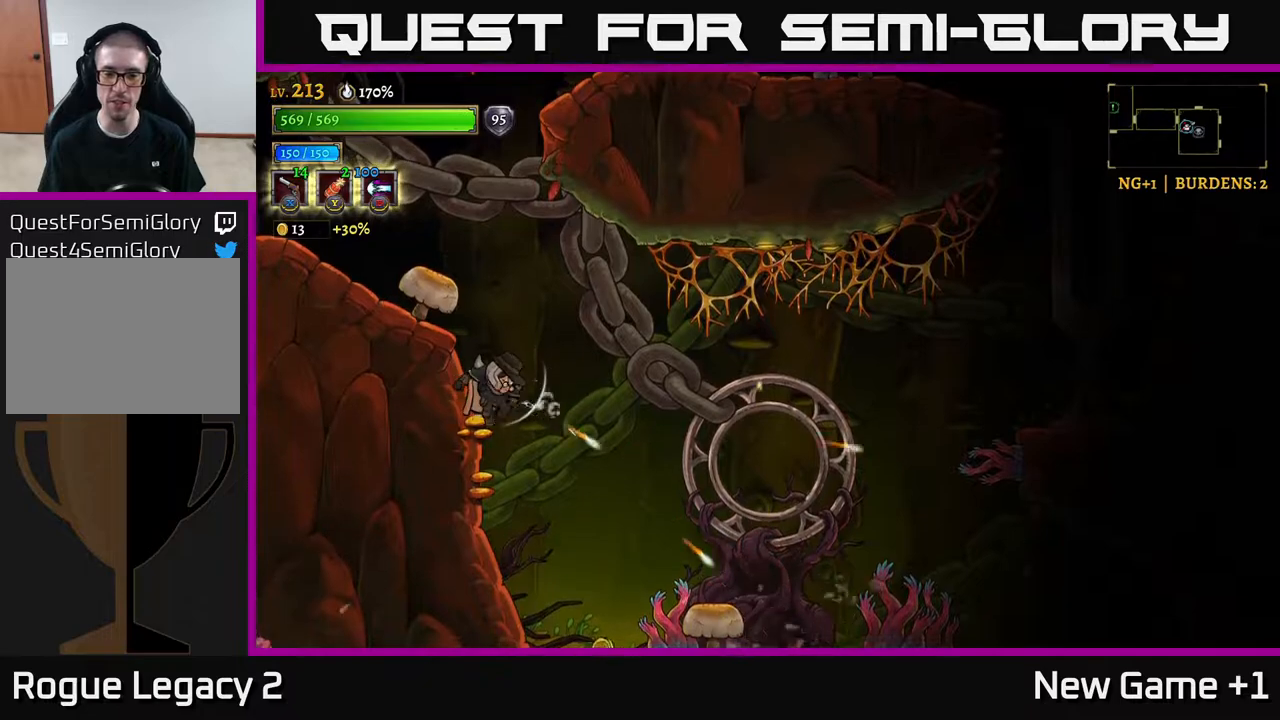
{"buttons": [], "left_stick": "down-right", "right_stick": "center", "events": [[33, "X", "down"], [167, "X", "up"], [300, "X", "down"], [383, "X", "up"]]}
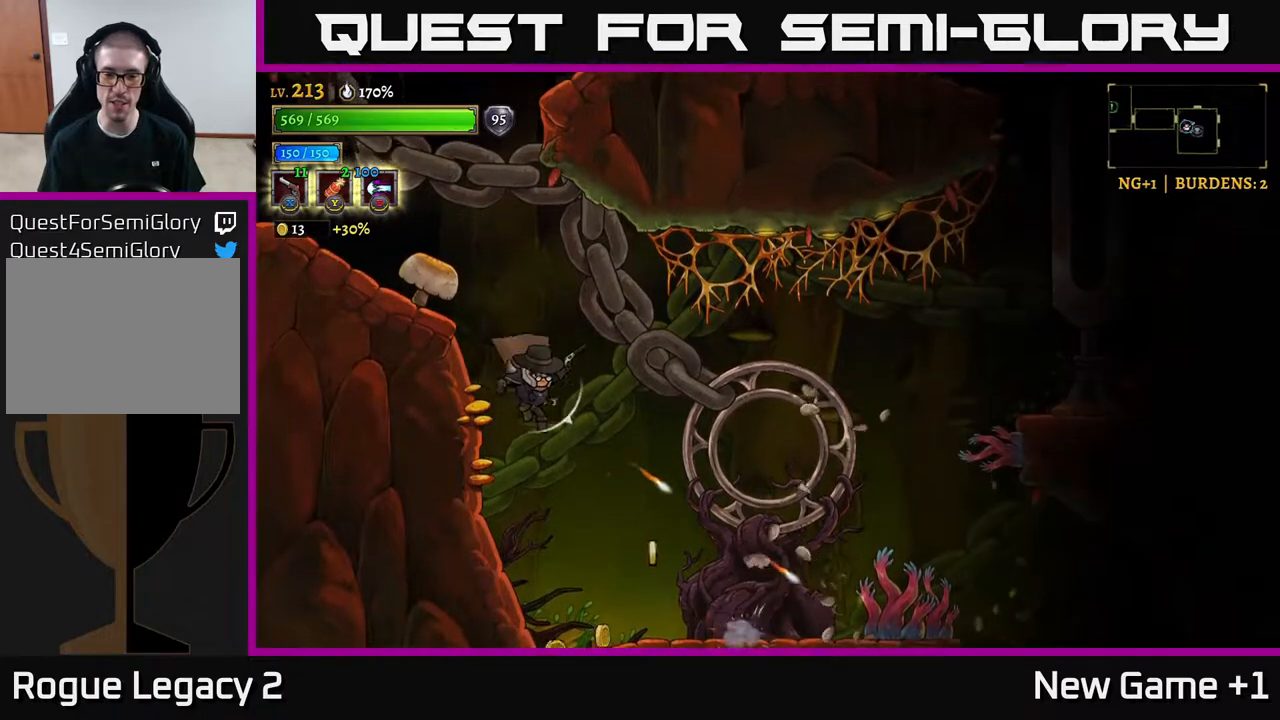
{"buttons": [], "left_stick": "down", "right_stick": "center", "events": [[100, "left_stick", "right"], [117, "R1", "down"], [233, "R1", "up"], [300, "left_stick", "center"], [400, "left_stick", "down"]]}
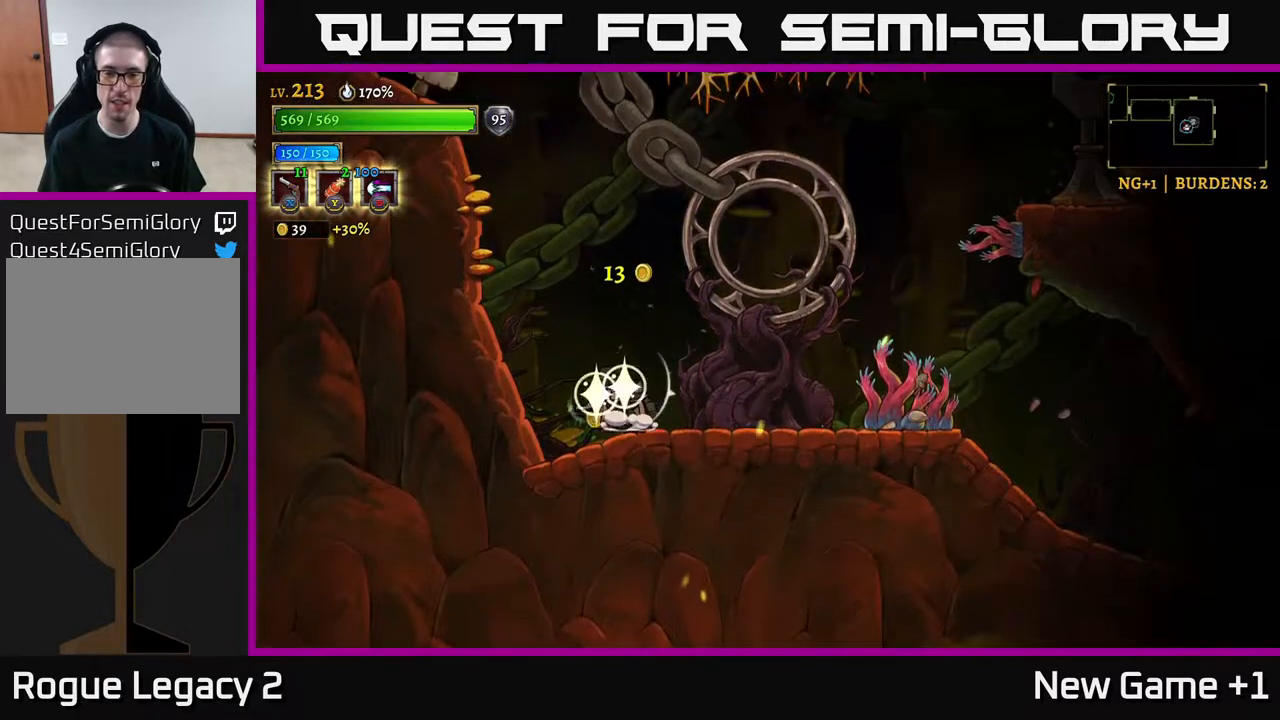
{"buttons": [], "left_stick": "right", "right_stick": "center", "events": [[33, "left_stick", "right"]]}
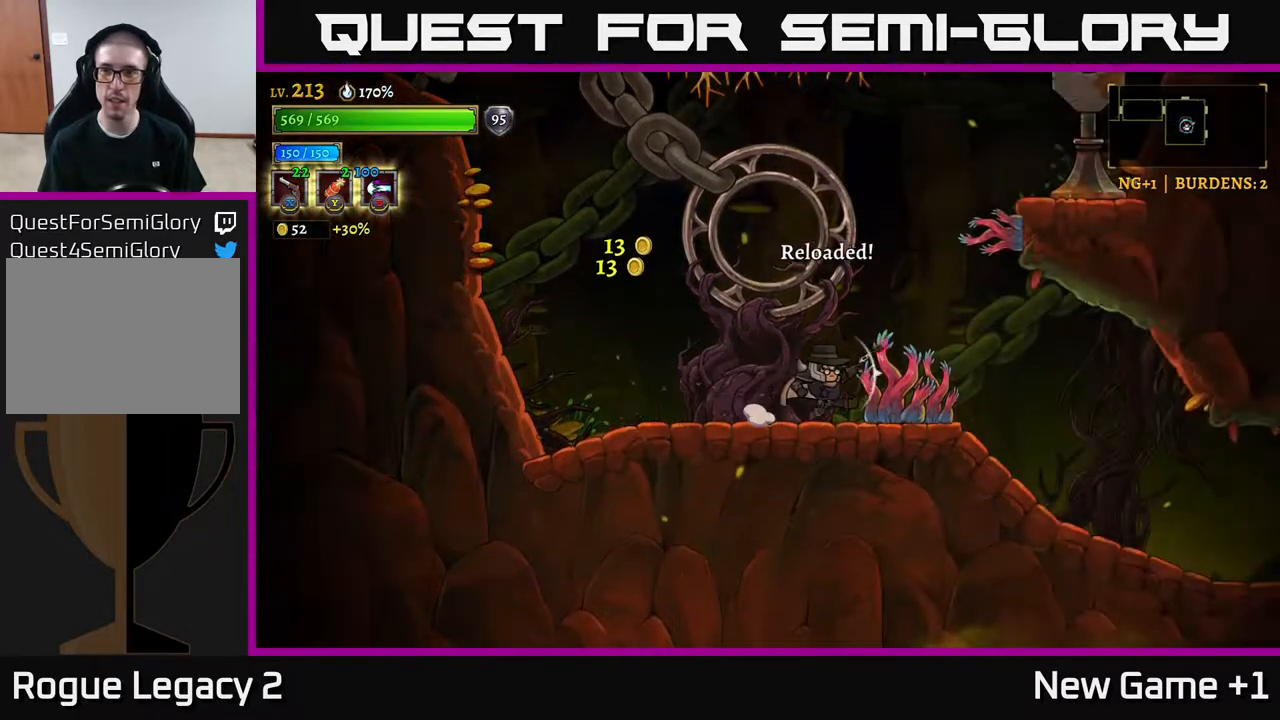
{"buttons": ["SELECT"], "left_stick": "center", "right_stick": "center", "events": [[400, "left_stick", "center"], [417, "SELECT", "down"]]}
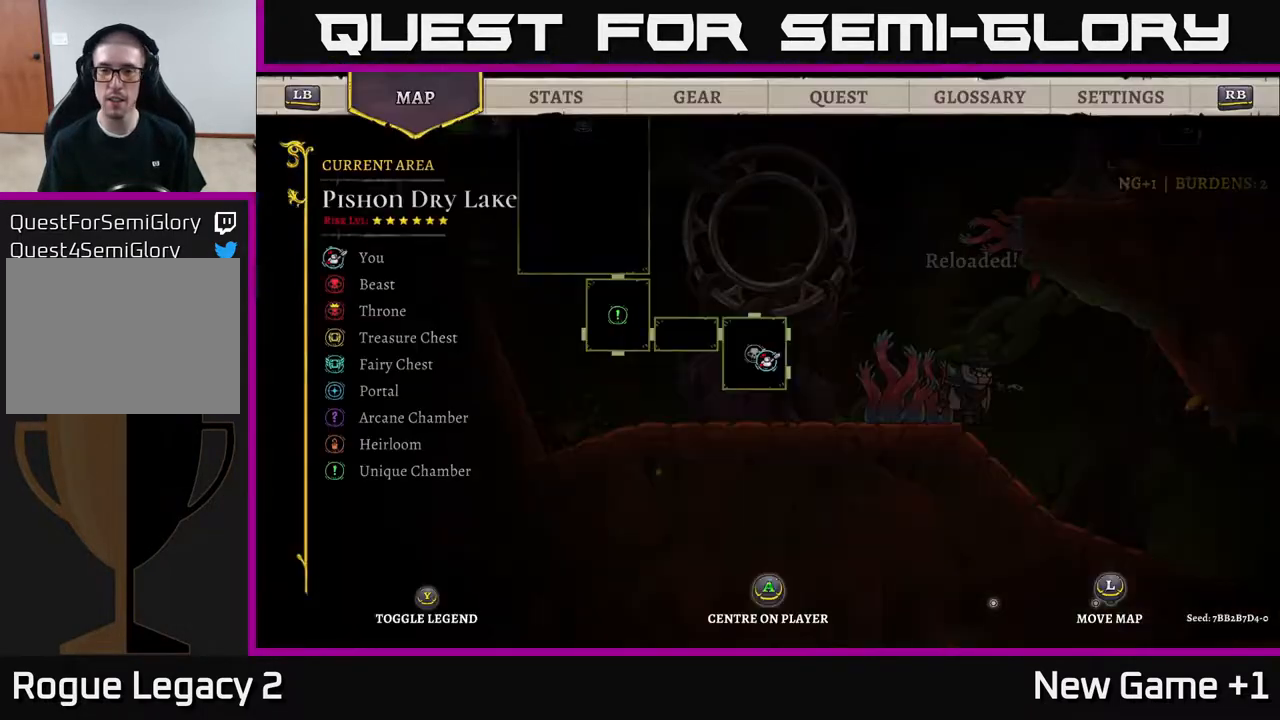
{"buttons": [], "left_stick": "down-right", "right_stick": "down", "events": [[67, "SELECT", "up"], [333, "left_stick", "right"], [383, "left_stick", "down-right"], [400, "right_stick", "down"]]}
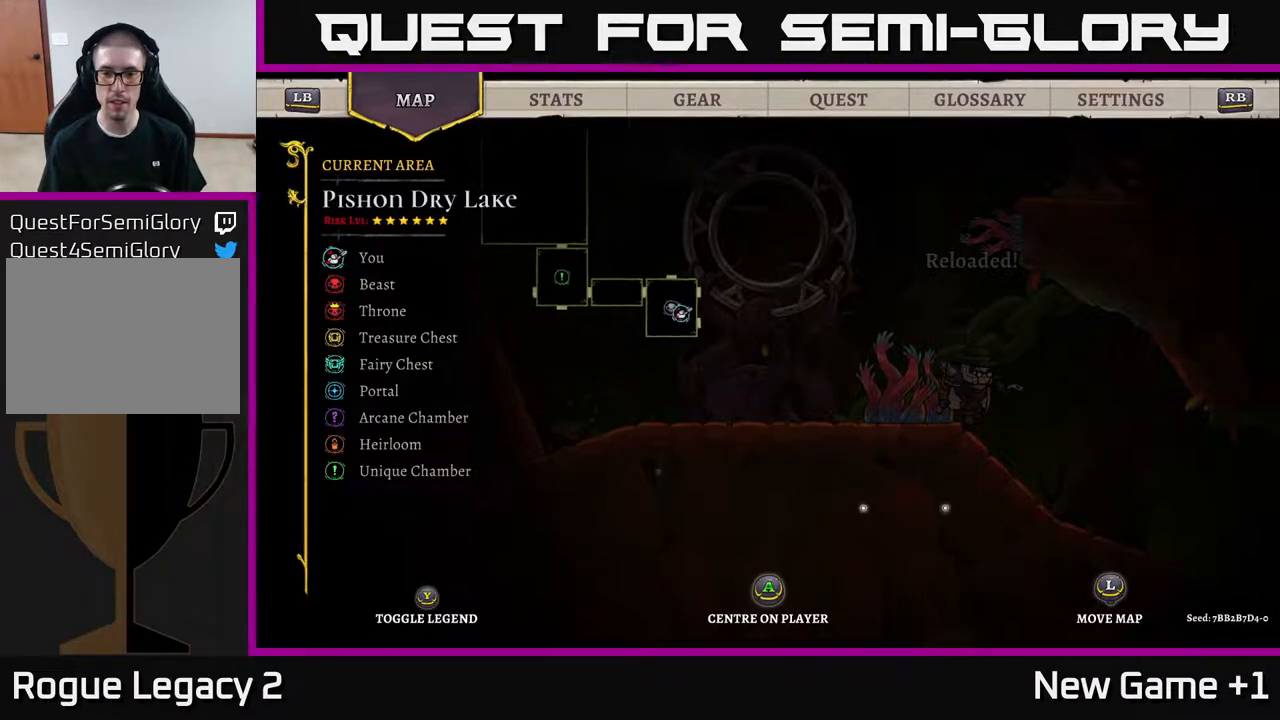
{"buttons": [], "left_stick": "center", "right_stick": "down", "events": [[400, "left_stick", "center"]]}